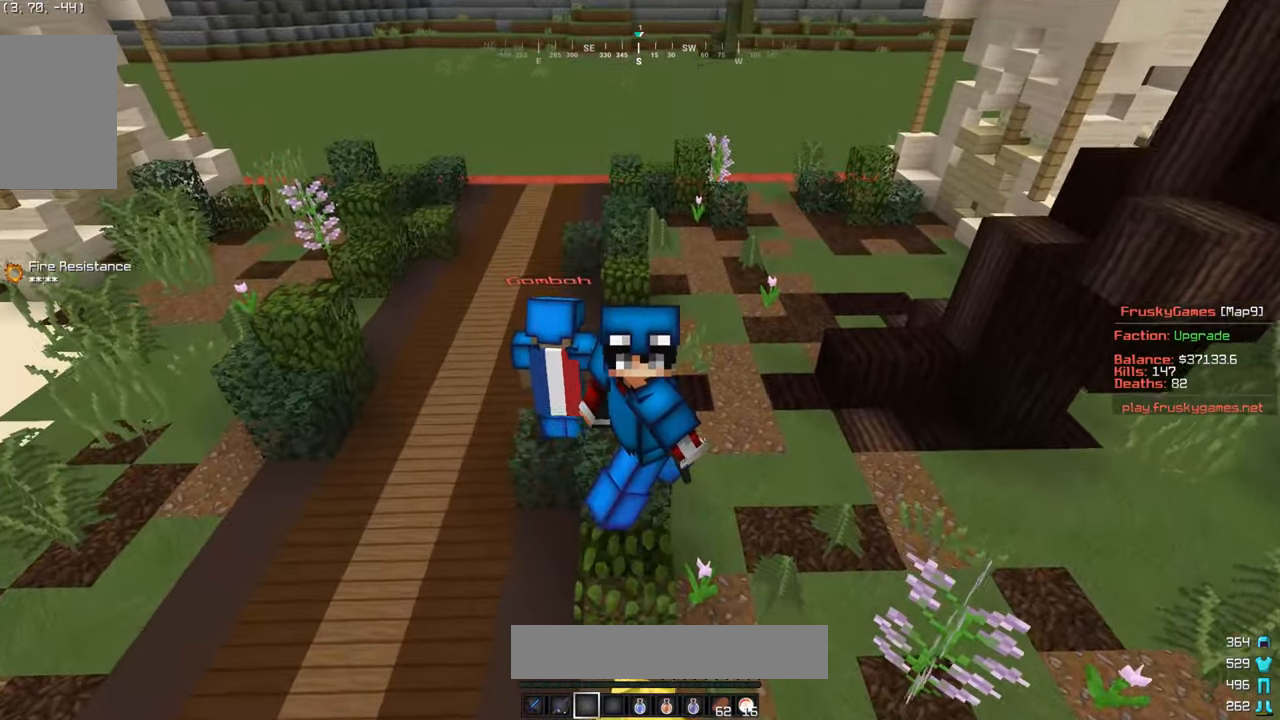
Gameplay with keyboard and mouse; each line is a JSON object with the keys and mouse buttons held at the frame after it. "events" lists presses ("down") and releases ("up") of "a", "d", "s", "w", "mouse_left" and "mouse_right" between this image and that frame as [ms after this image, input, new state], when the widget could be followed in between. "mouse_left", "mouse_right" = the "left", "right" buttons of the "mouse" list. No other keys are recorded. Fast repeated clicks can show as one long hold. Mouse movement is not recorded.
{"keys": [], "mouse": [], "events": [[50, "s", "up"]]}
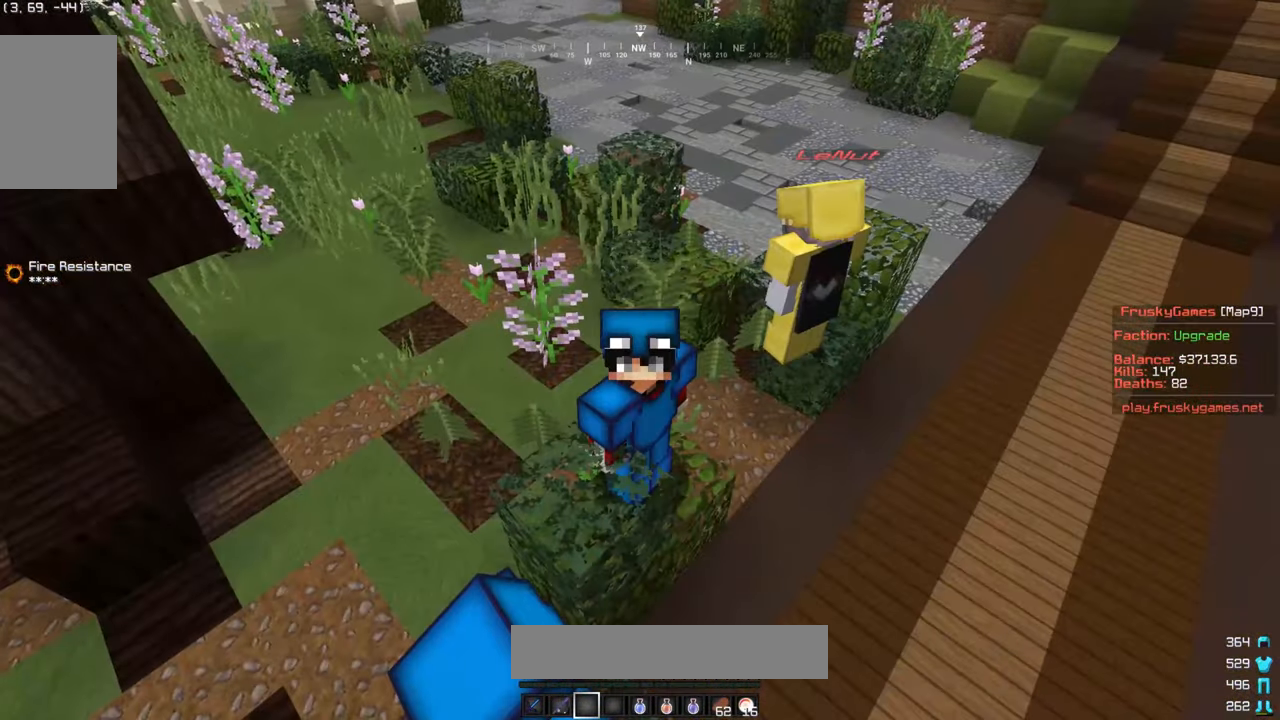
{"keys": [], "mouse": [], "events": []}
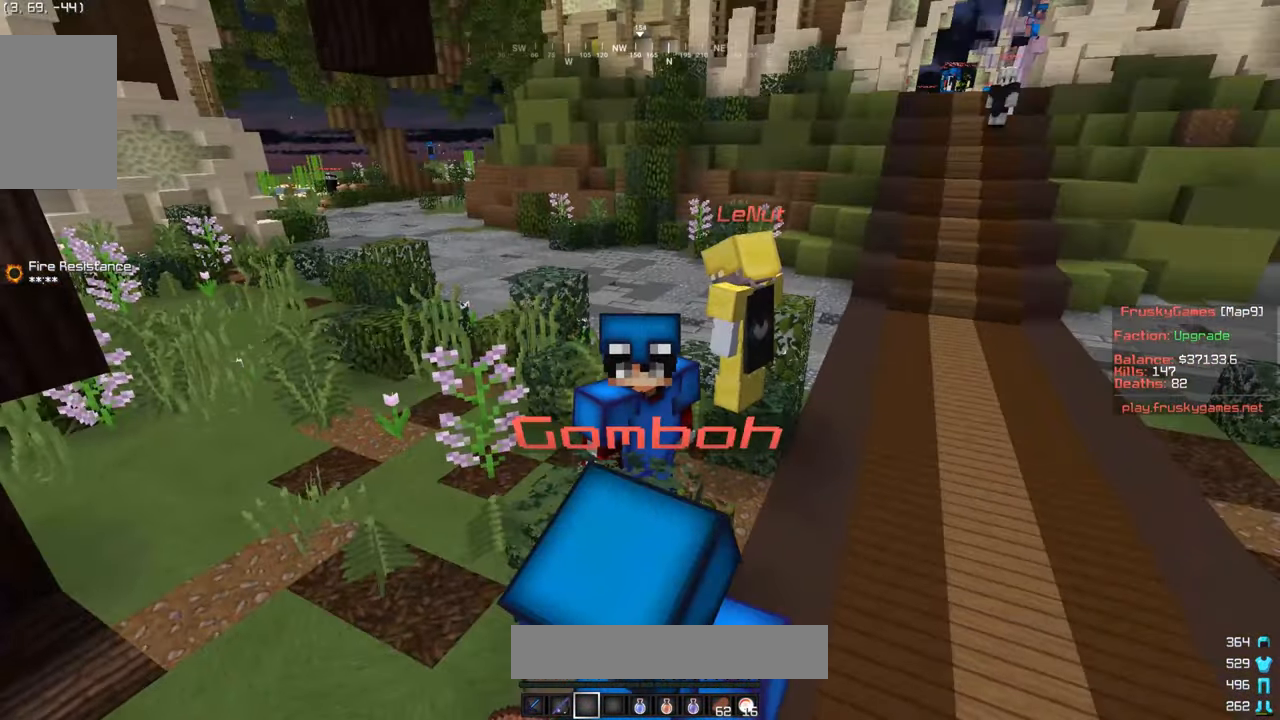
{"keys": [], "mouse": [], "events": []}
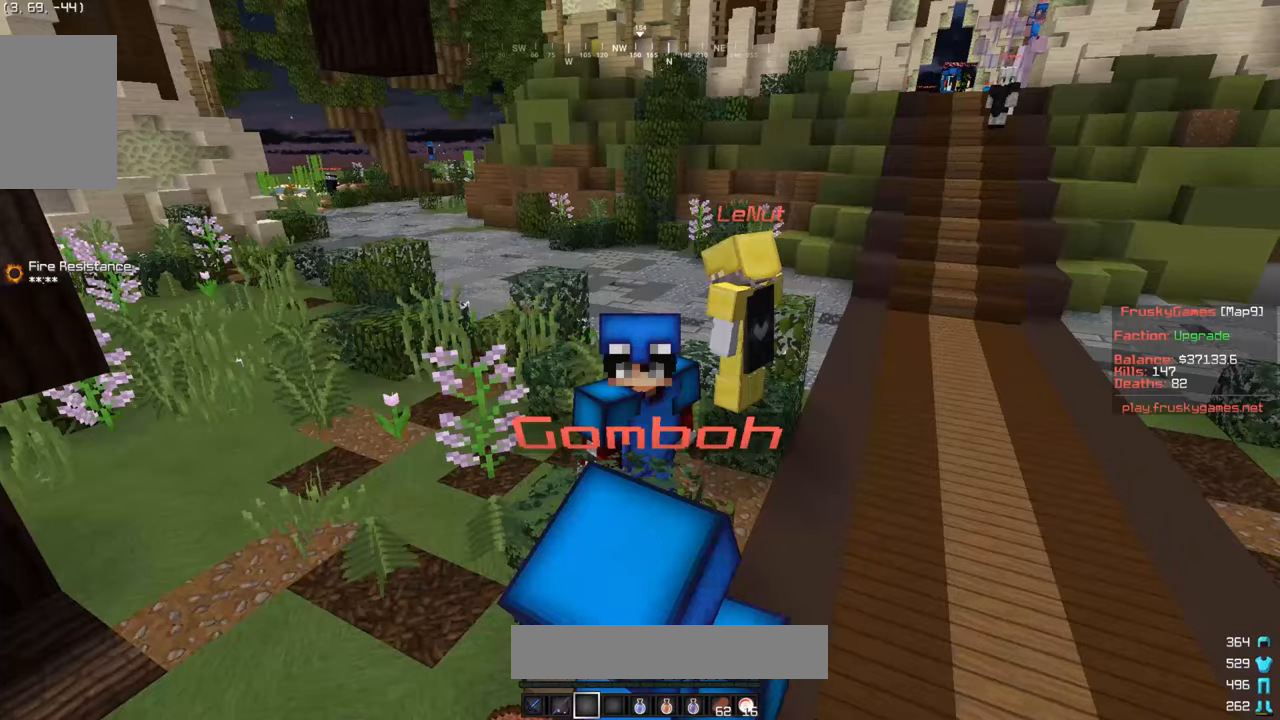
{"keys": ["s"], "mouse": [], "events": [[134, "s", "down"]]}
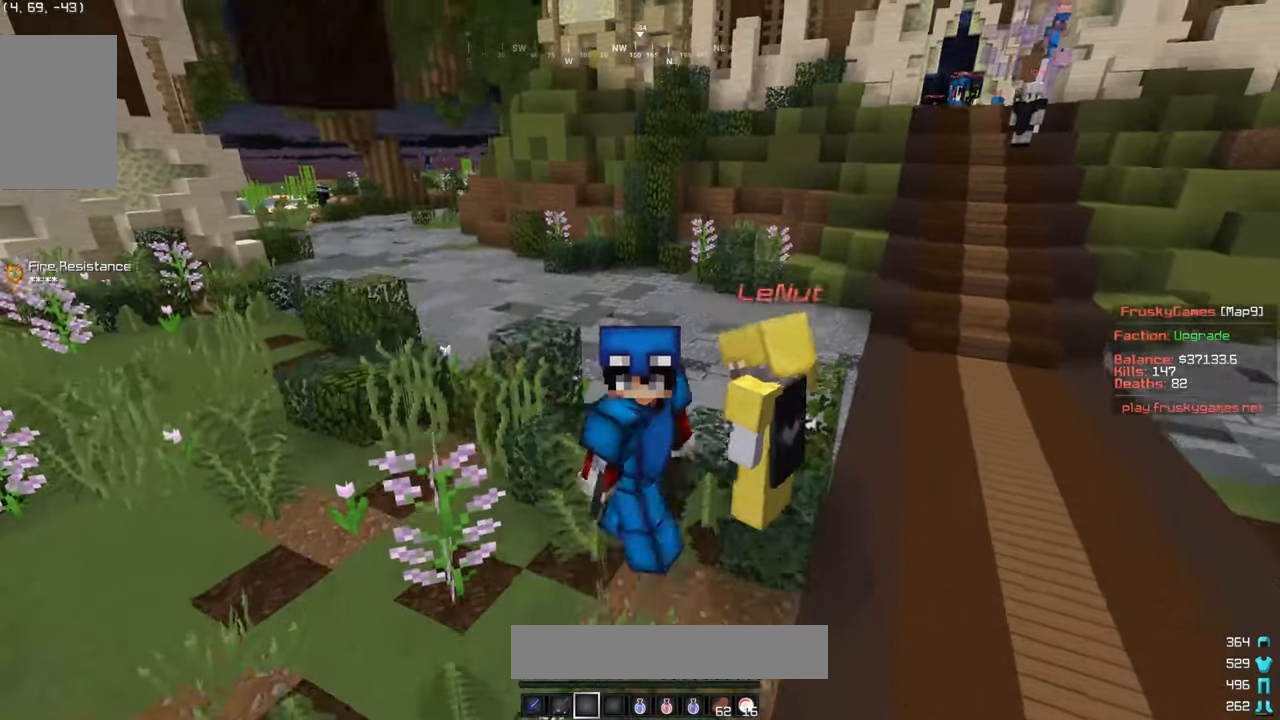
{"keys": ["s"], "mouse": [], "events": []}
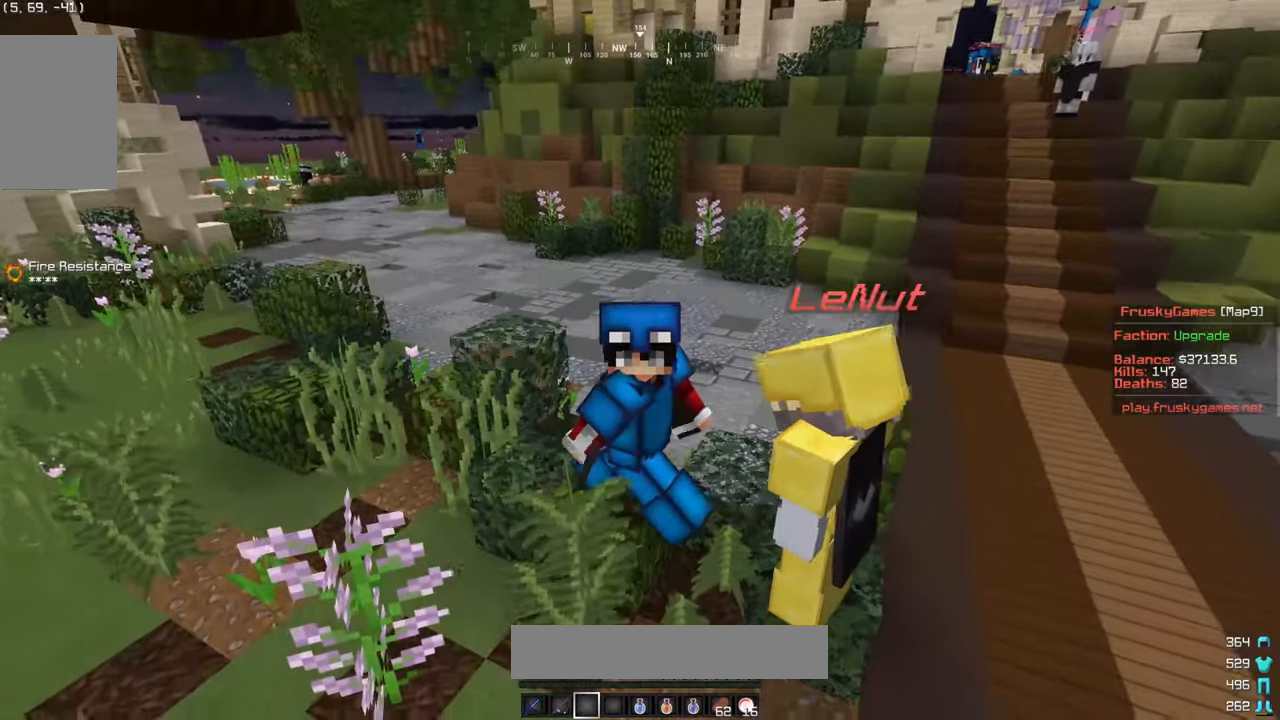
{"keys": ["s"], "mouse": [], "events": []}
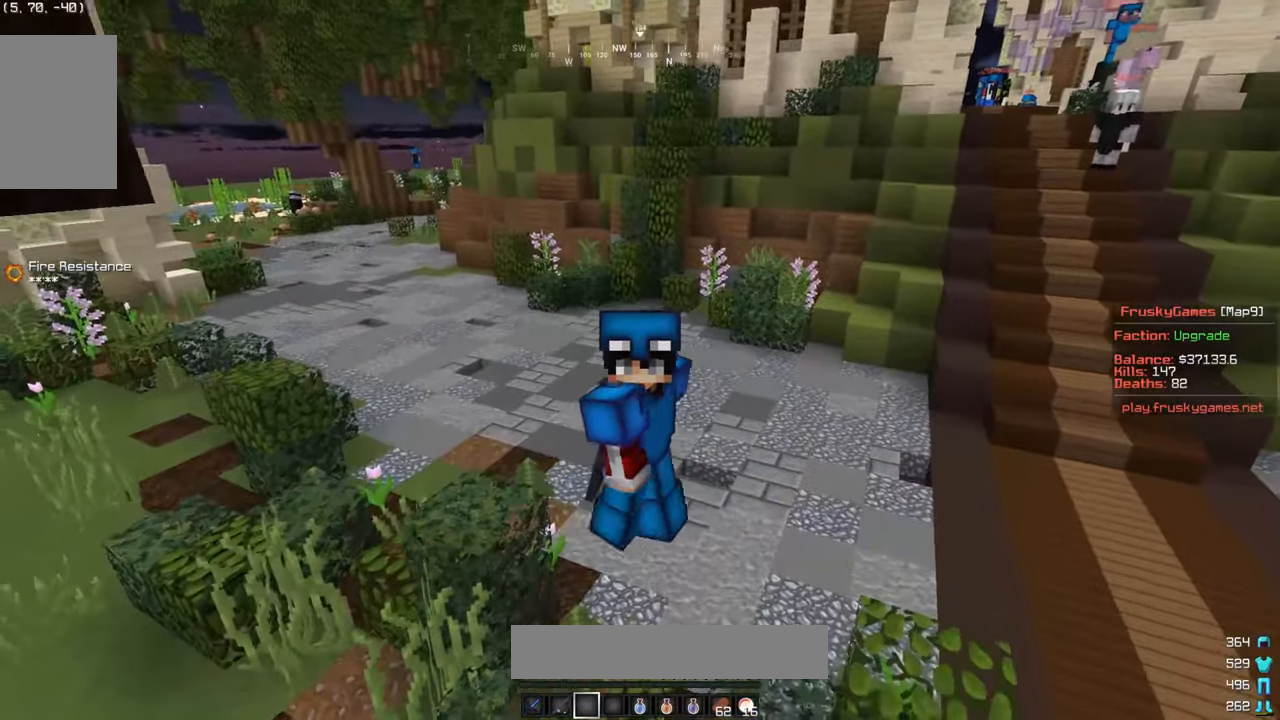
{"keys": ["s"], "mouse": [], "events": []}
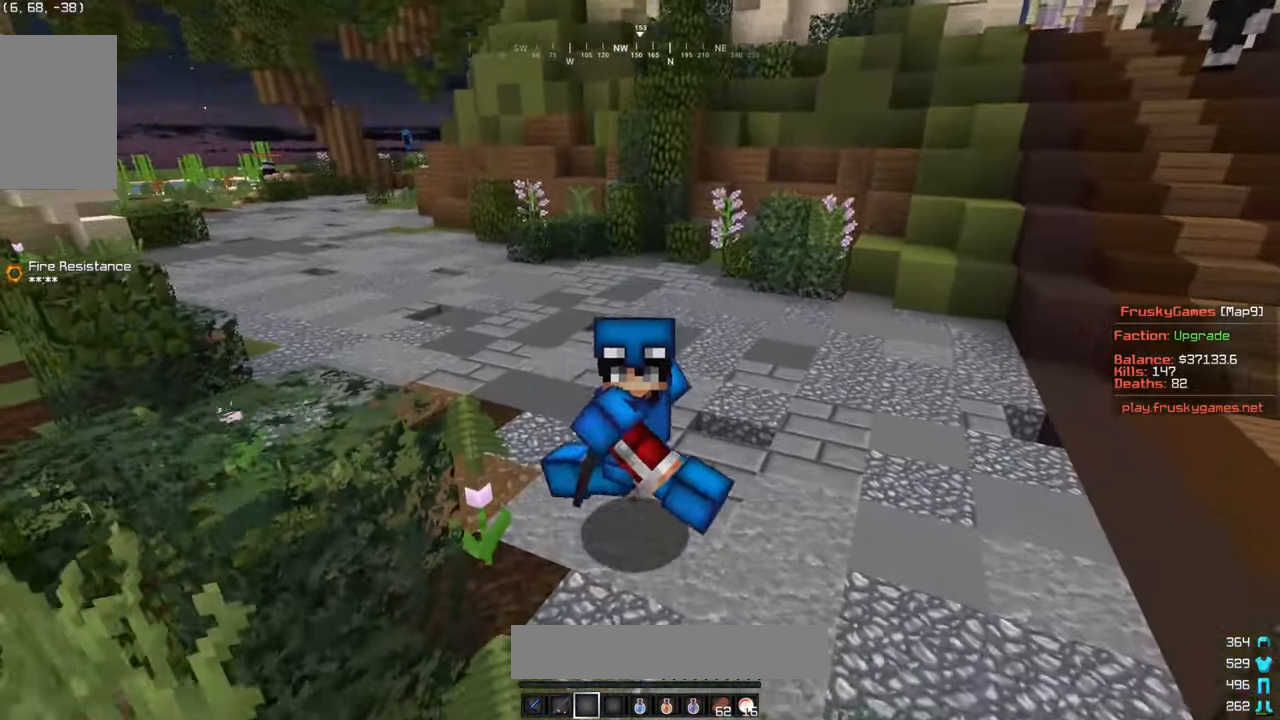
{"keys": ["s"], "mouse": [], "events": []}
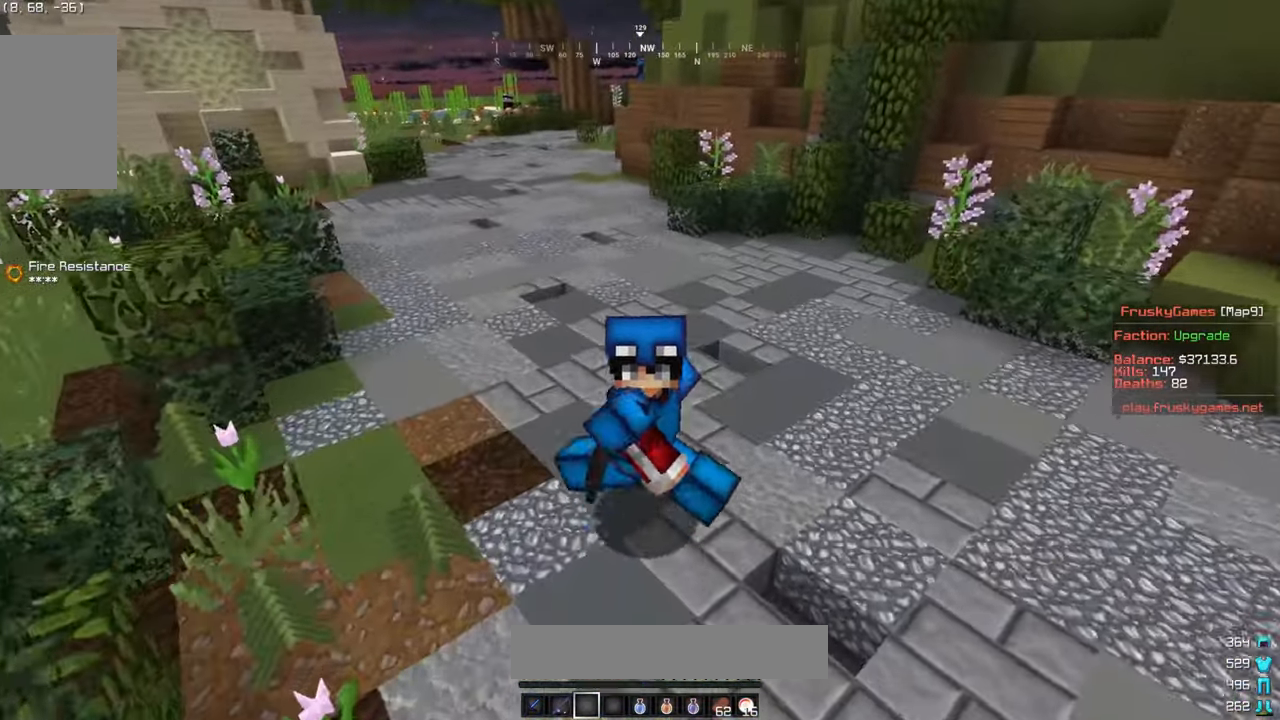
{"keys": ["s"], "mouse": [], "events": []}
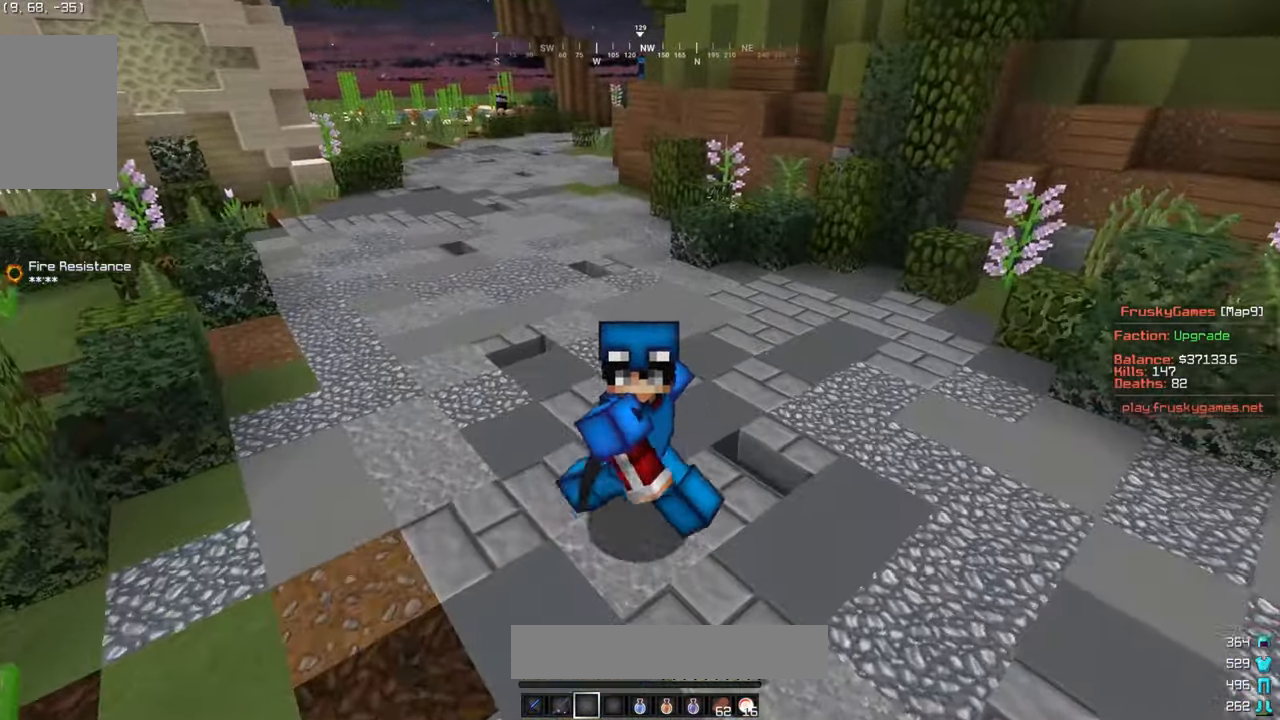
{"keys": ["s", "w"], "mouse": [], "events": [[267, "w", "down"]]}
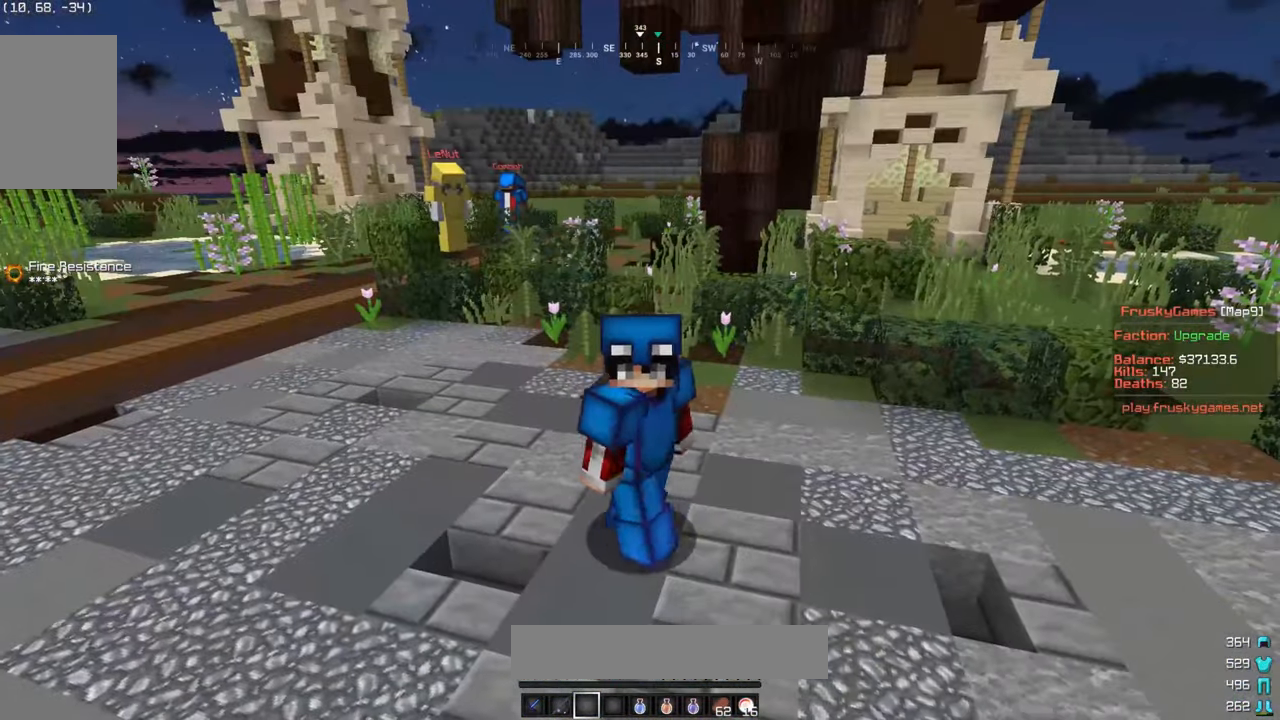
{"keys": ["a", "w"], "mouse": [], "events": [[250, "s", "up"], [417, "a", "down"]]}
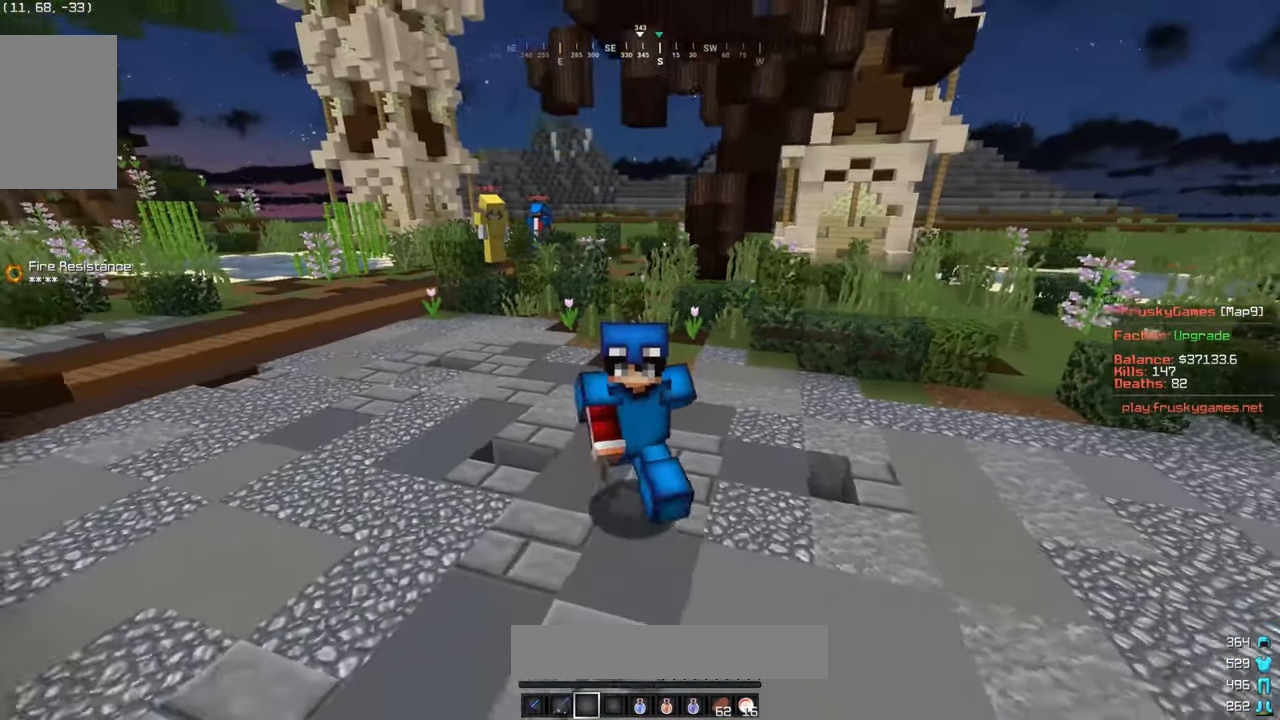
{"keys": ["a", "w"], "mouse": [], "events": []}
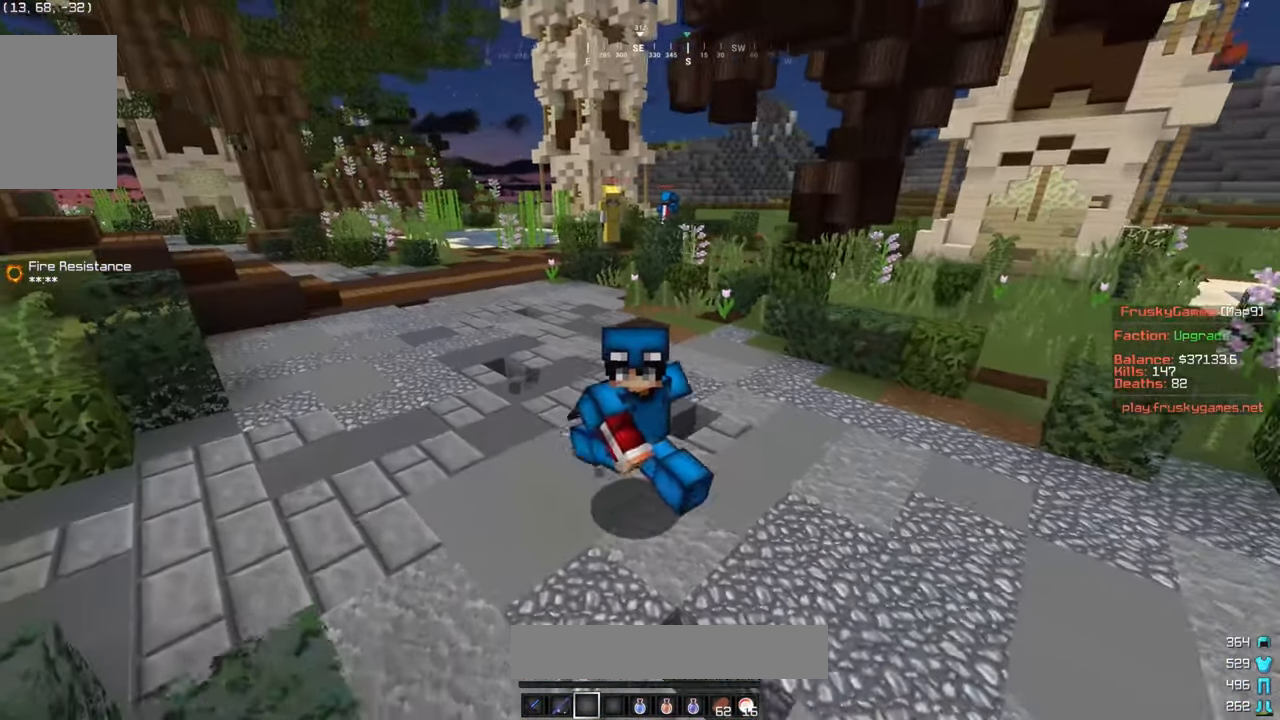
{"keys": ["a", "w"], "mouse": [], "events": []}
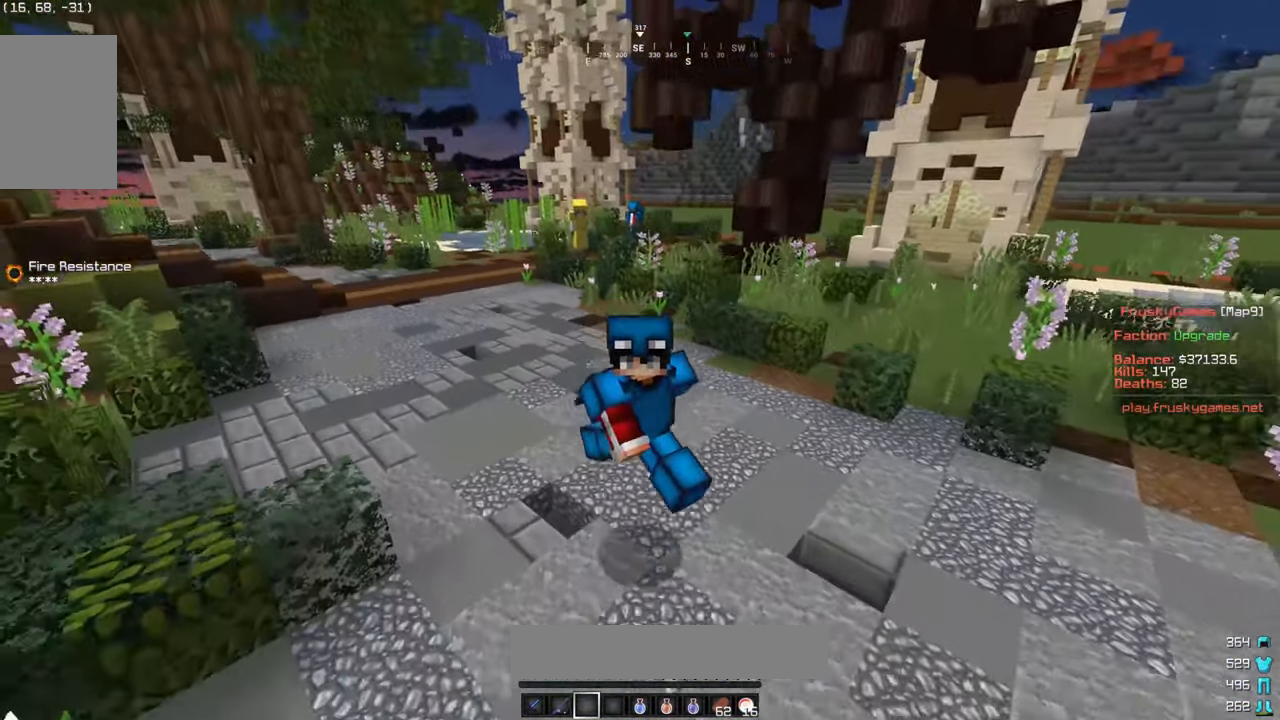
{"keys": ["a", "w"], "mouse": ["left"], "events": [[266, "mouse_left", "down"]]}
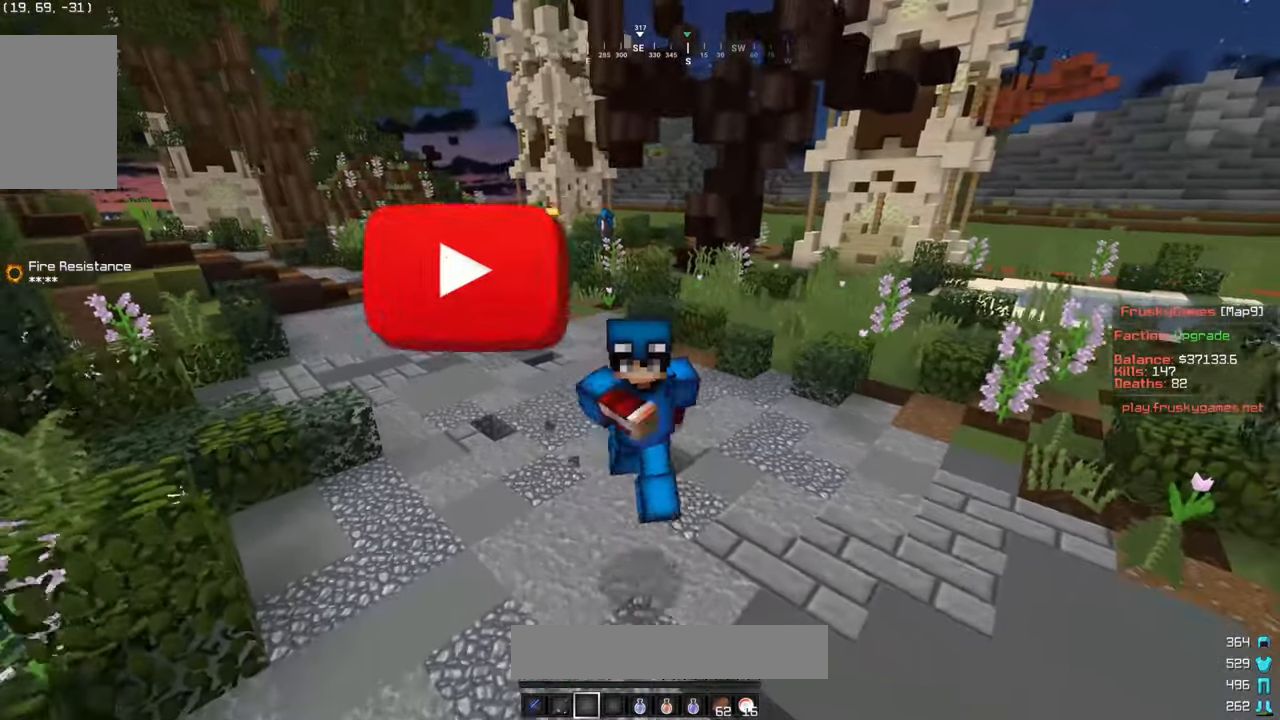
{"keys": ["a", "w"], "mouse": [], "events": [[166, "mouse_left", "up"]]}
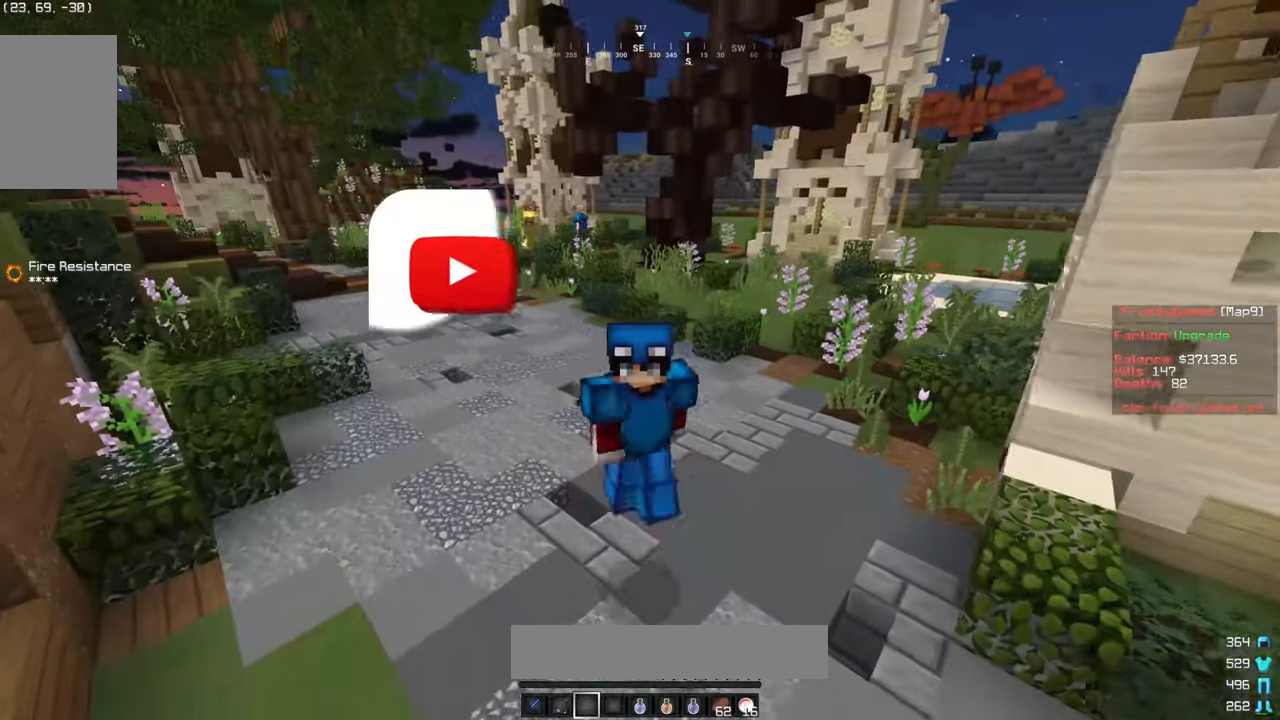
{"keys": [], "mouse": [], "events": [[250, "a", "up"], [350, "w", "up"]]}
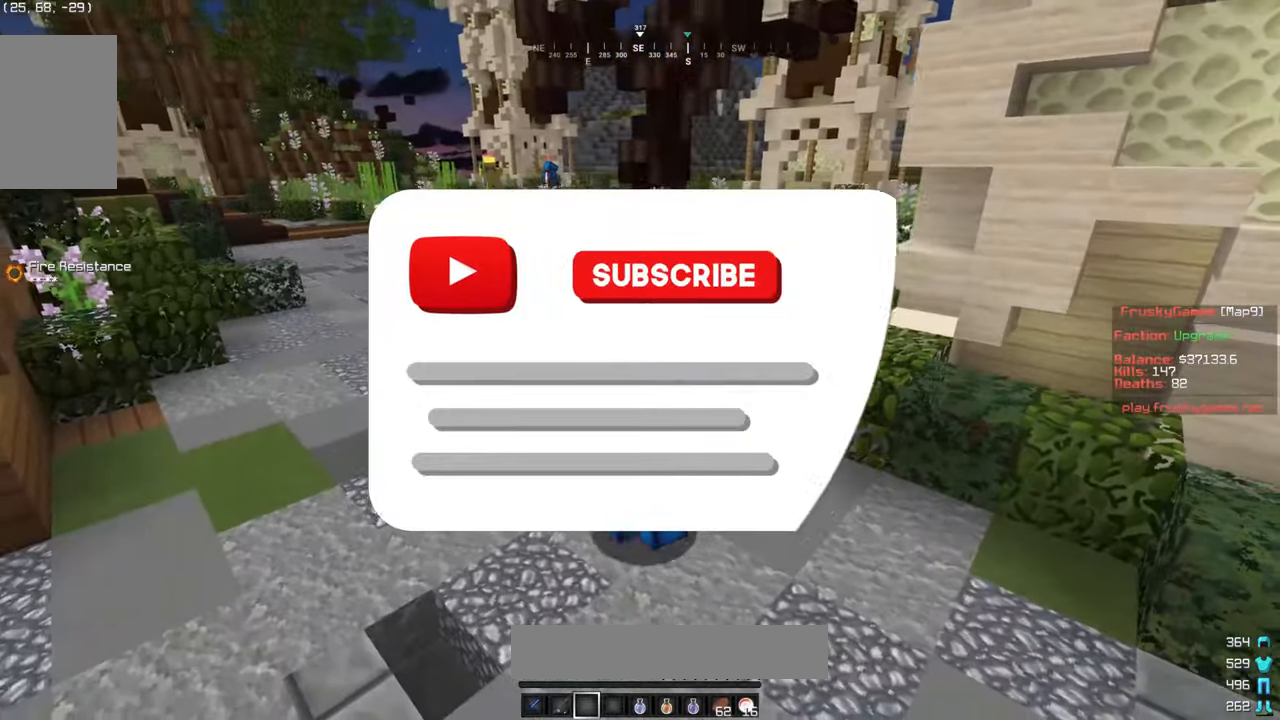
{"keys": [], "mouse": [], "events": []}
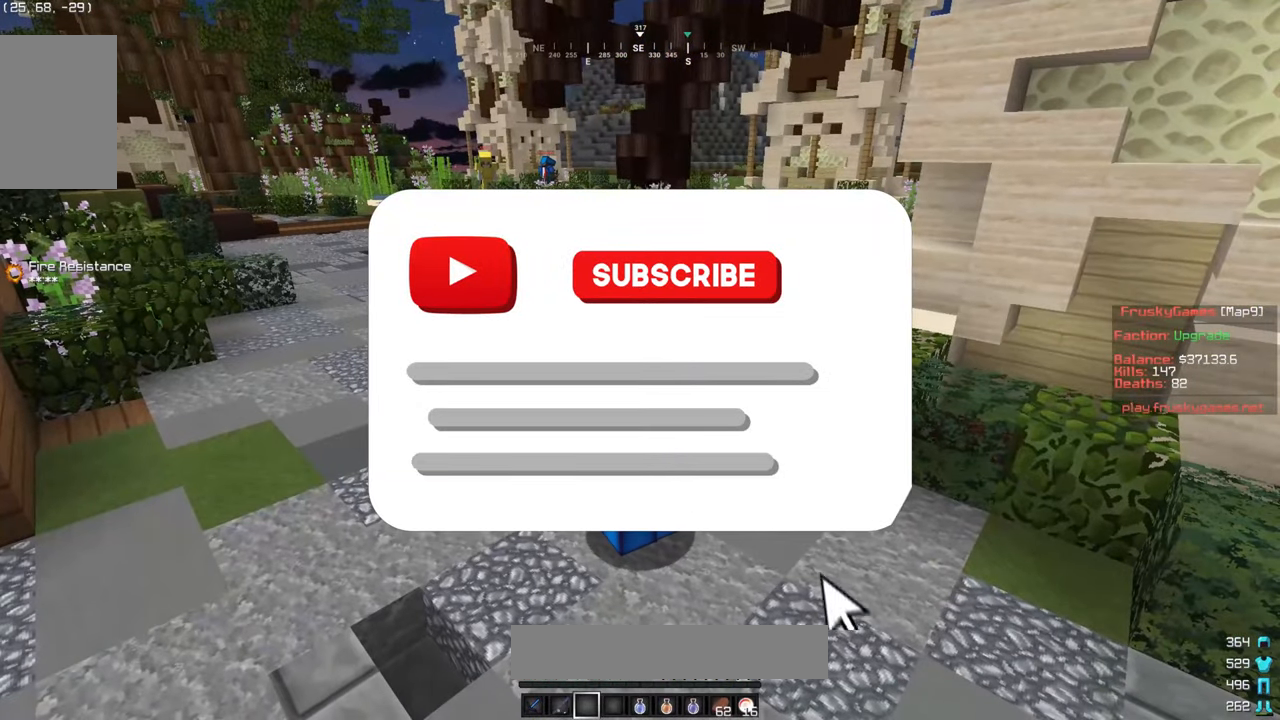
{"keys": [], "mouse": [], "events": []}
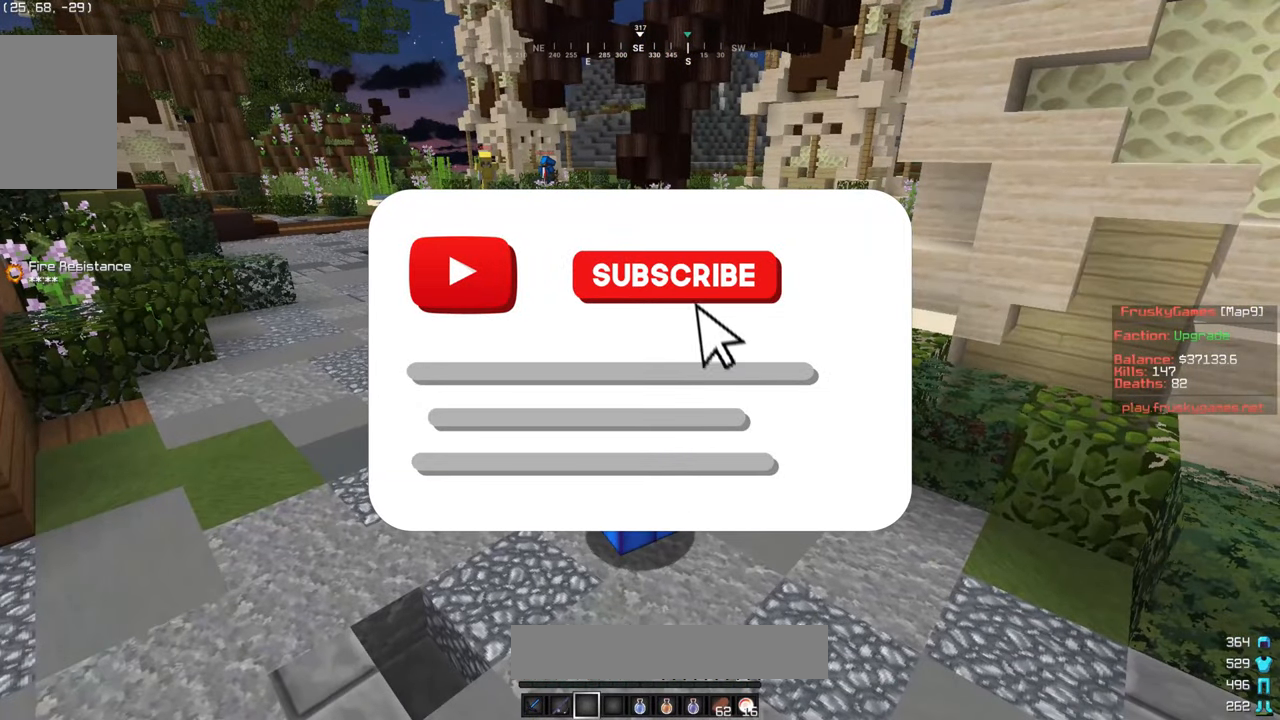
{"keys": [], "mouse": [], "events": []}
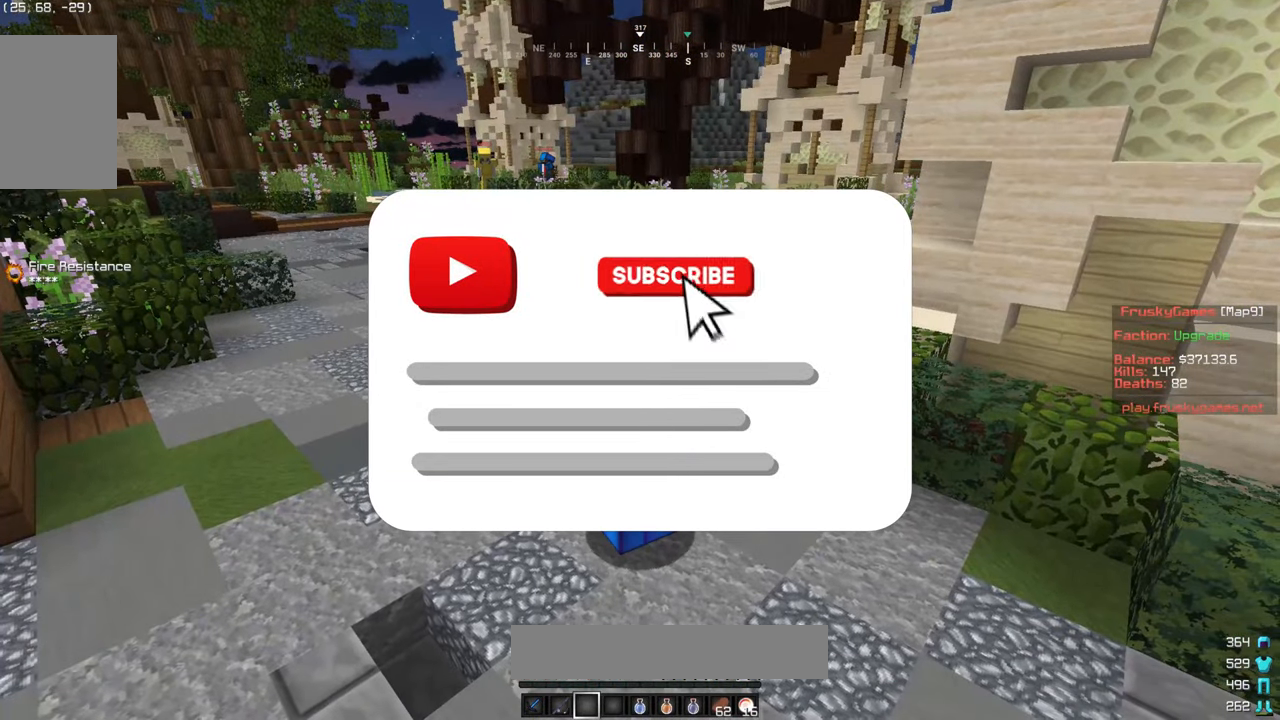
{"keys": [], "mouse": [], "events": []}
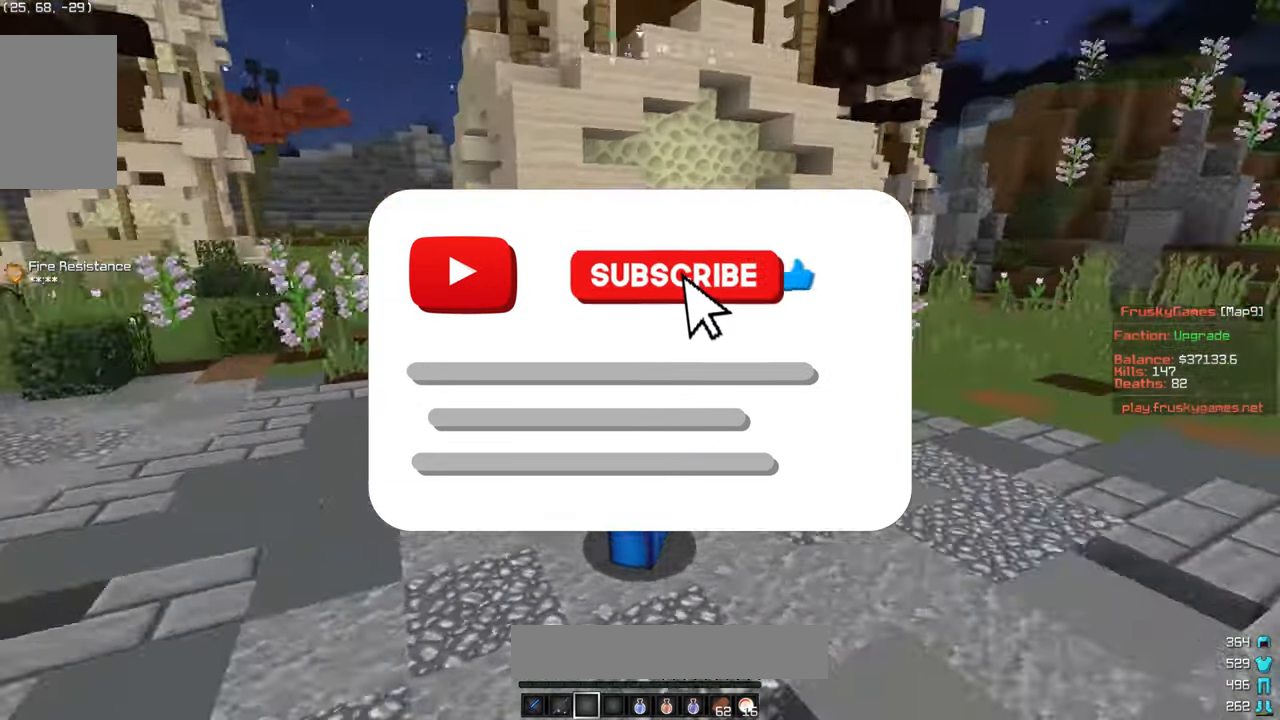
{"keys": [], "mouse": [], "events": []}
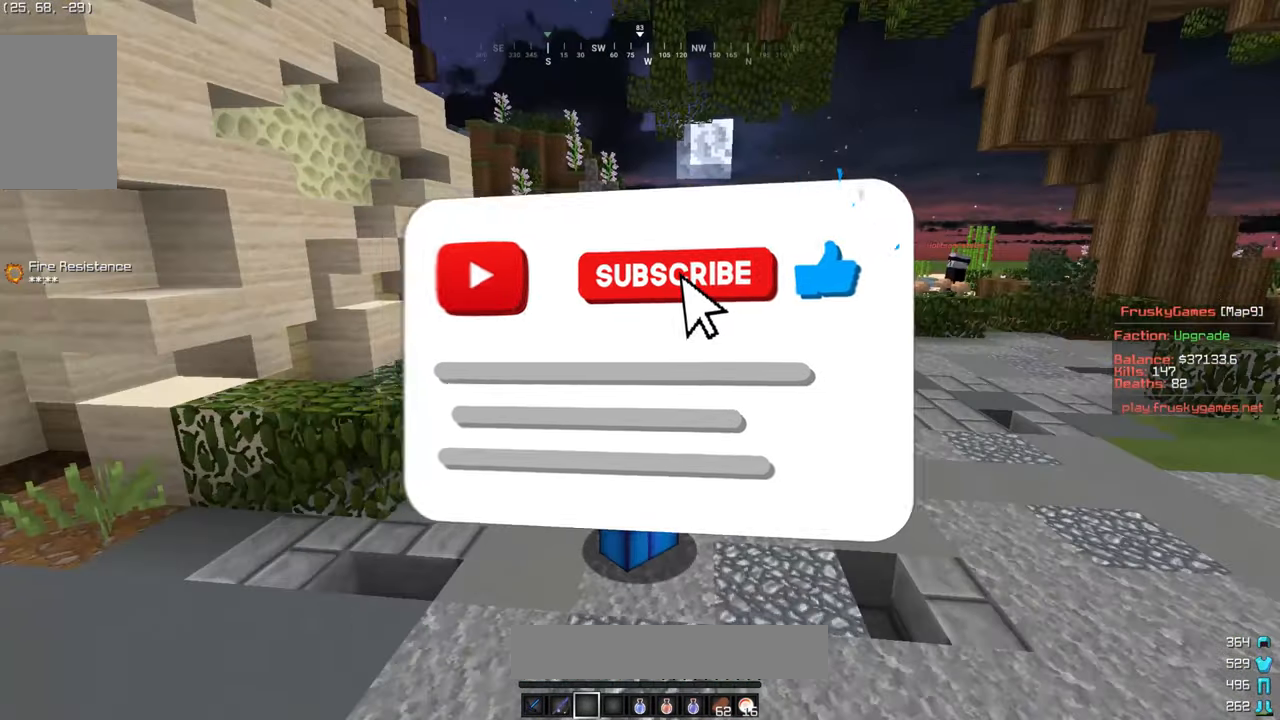
{"keys": ["a", "s"], "mouse": [], "events": [[16, "s", "down"], [216, "a", "down"]]}
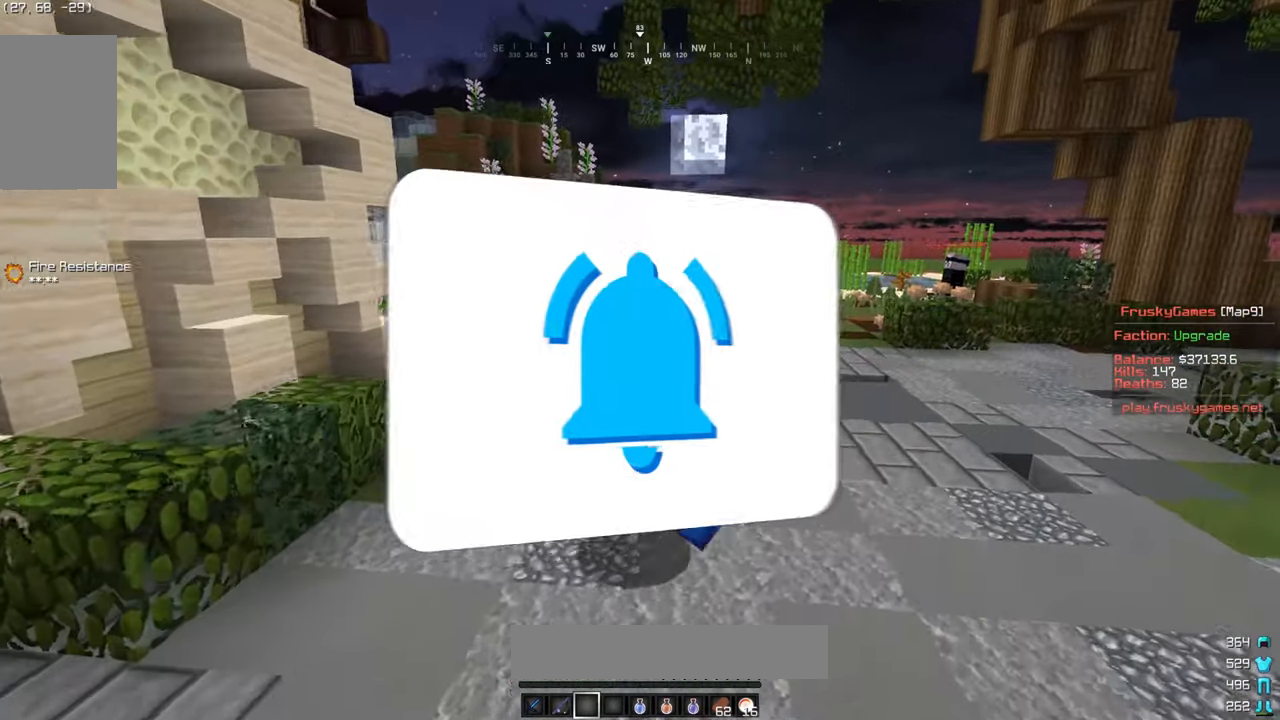
{"keys": ["a", "s"], "mouse": [], "events": []}
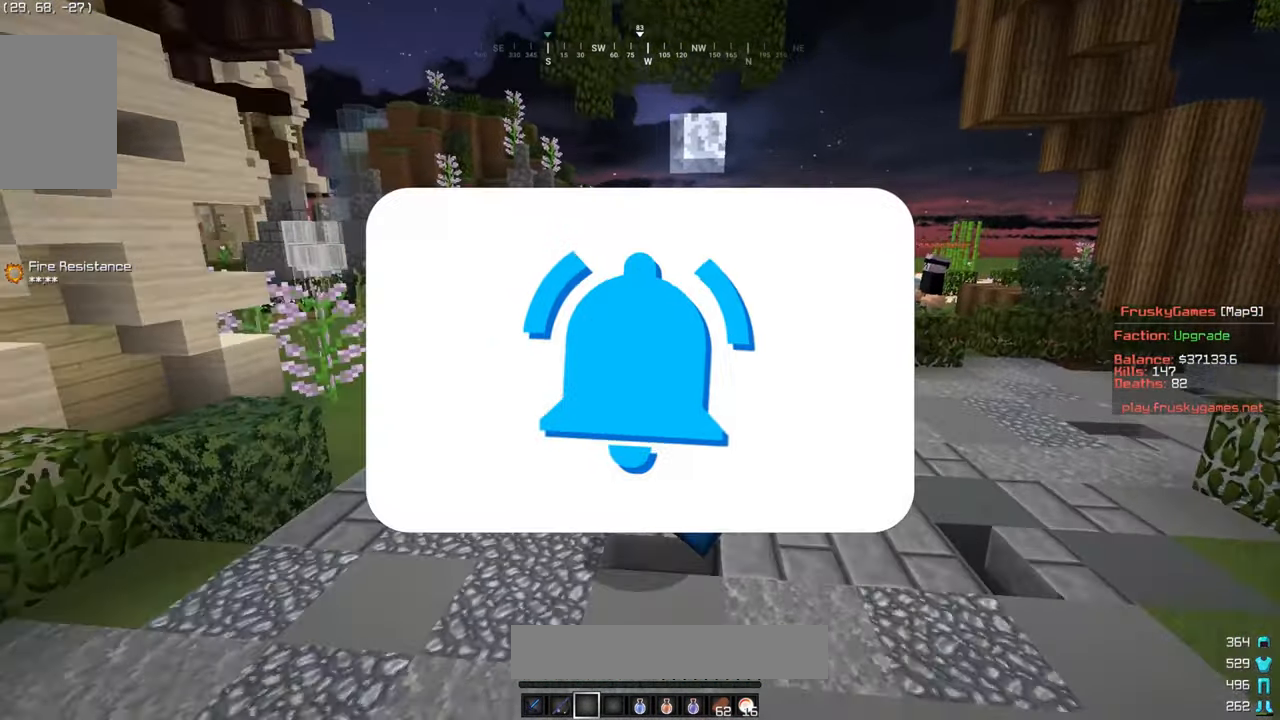
{"keys": ["s"], "mouse": [], "events": [[333, "a", "up"]]}
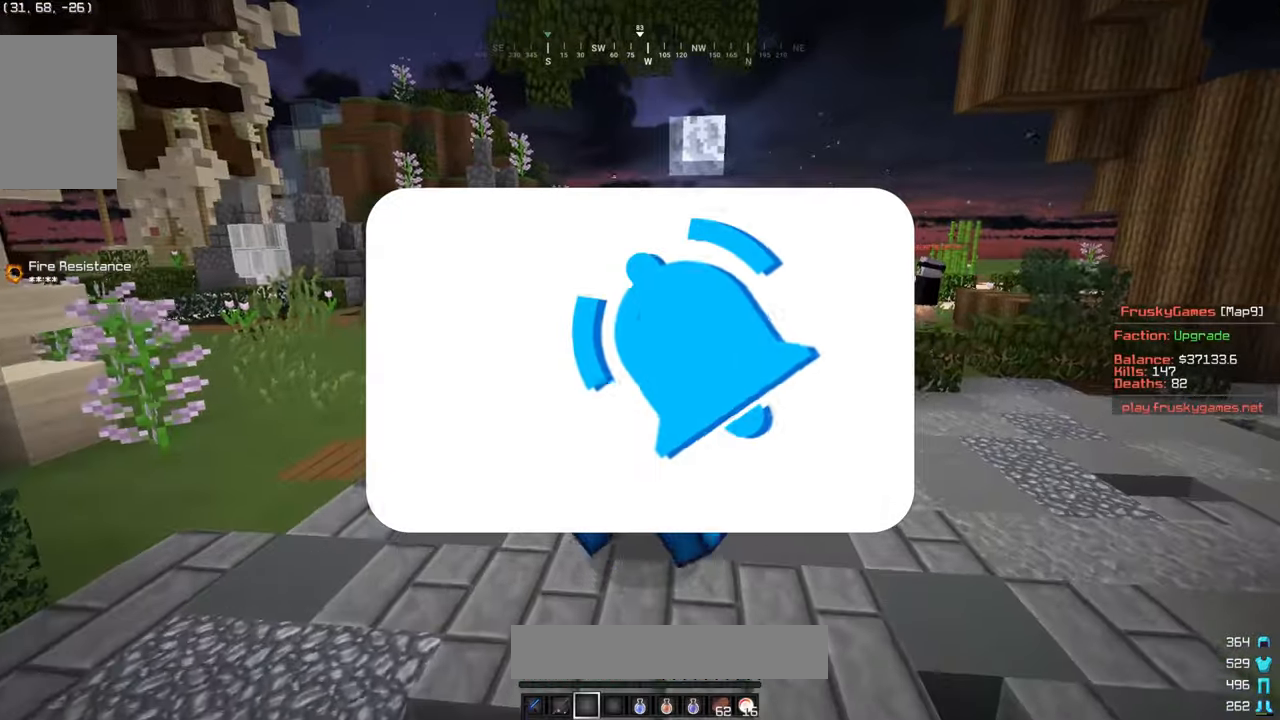
{"keys": ["w"], "mouse": [], "events": [[367, "s", "up"], [367, "w", "down"]]}
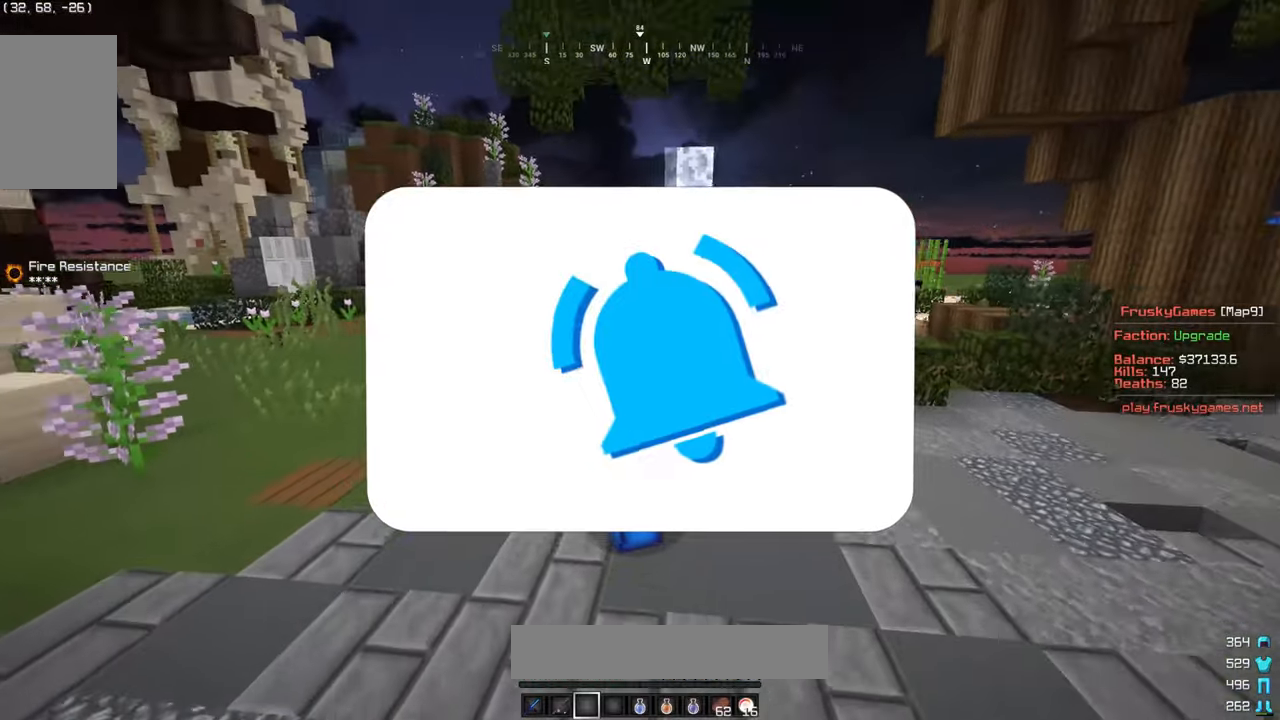
{"keys": ["w"], "mouse": [], "events": []}
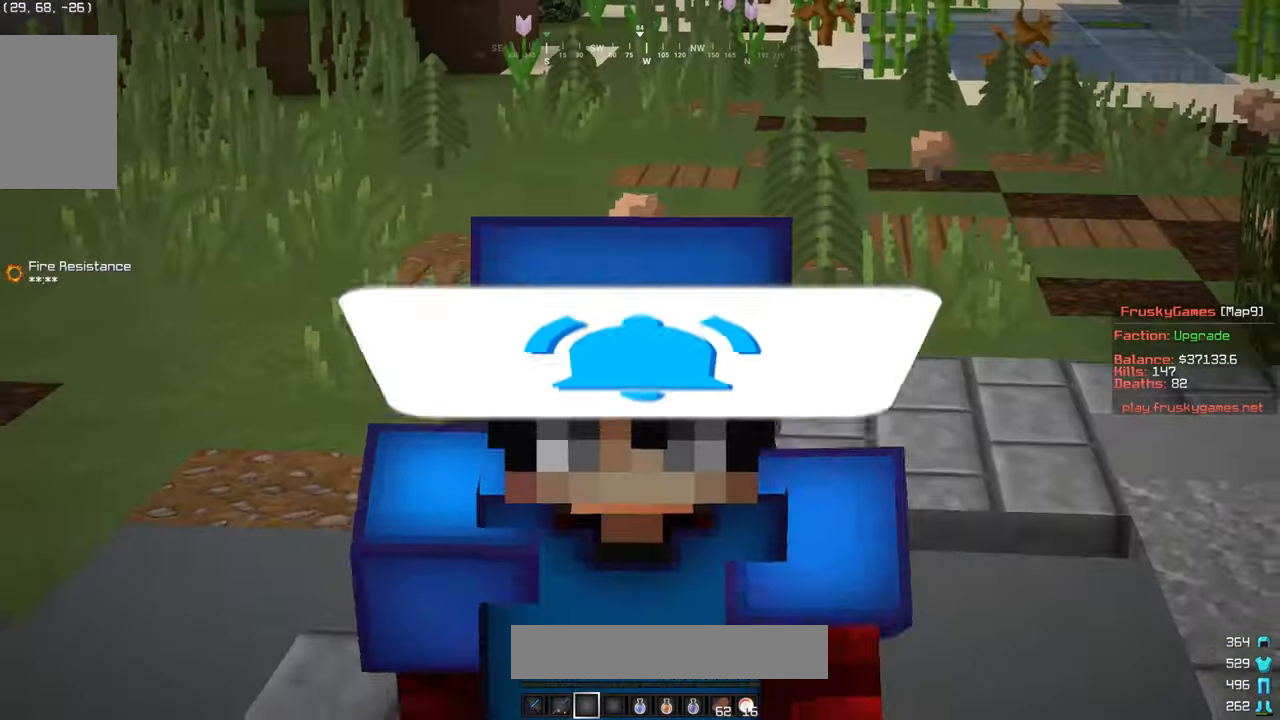
{"keys": ["w"], "mouse": [], "events": []}